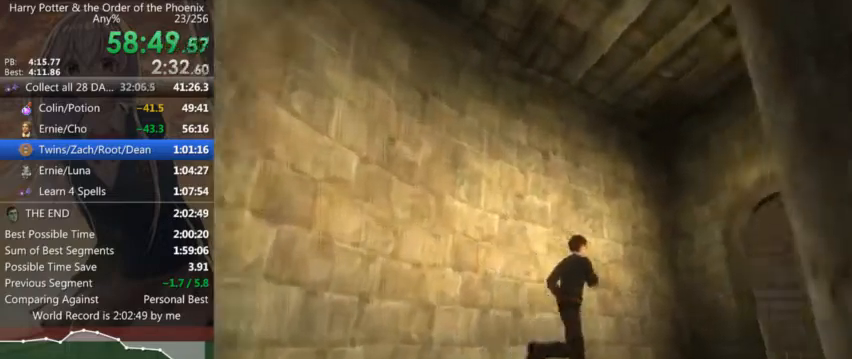
Gameplay with keyboard and mouse; each line is a JSON object with the keys and mouse buttons held at the frame after it. "events" lists presses ("down") and releases ("up") of "a", "c", "ctrl", "d", "down", "escape", "left", "return", "right", "s", "shift_l", "shift_r", "space", "tab", "up", "w", "mouse_left" and "mouse_right" between this image and that frame as [ms after this image, input, new state], when the widget could be followed in between. "mouse_left", "mouse_right" = the "left", "right" buttons of the "mouse" list. No other keys are recorded. Mouse movement is not recorded.
{"keys": ["d", "shift_l", "w"], "mouse": [], "events": [[100, "w", "down"]]}
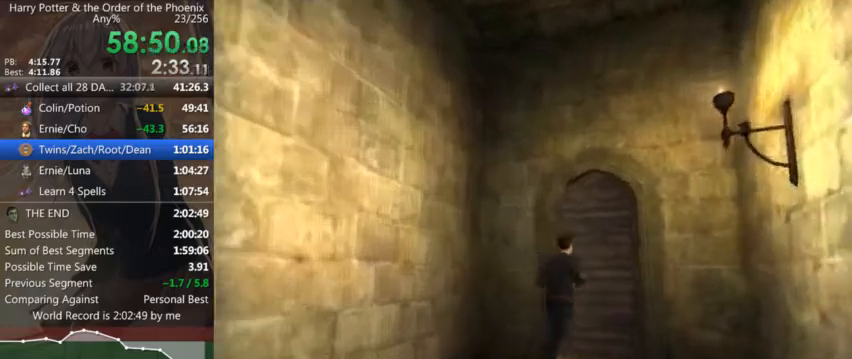
{"keys": ["shift_l", "w"], "mouse": [], "events": [[134, "d", "up"]]}
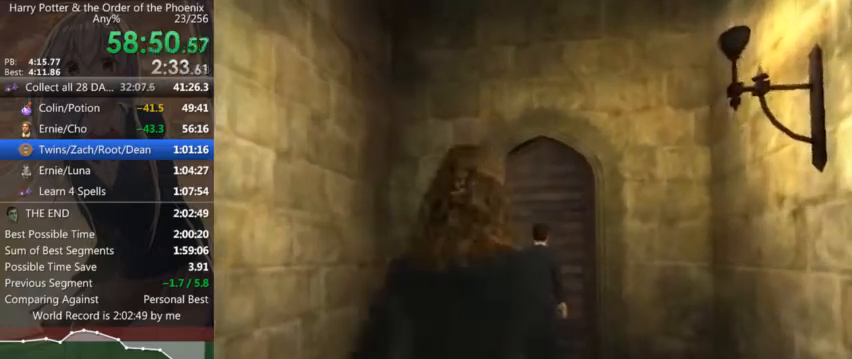
{"keys": ["shift_l", "w"], "mouse": [], "events": []}
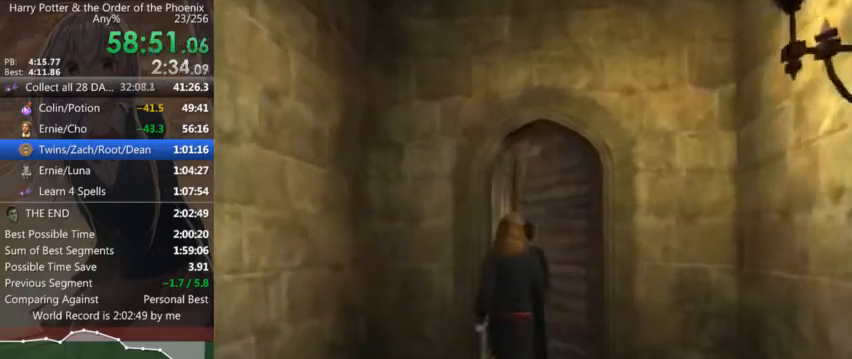
{"keys": ["d", "shift_l", "w"], "mouse": [], "events": [[434, "d", "down"]]}
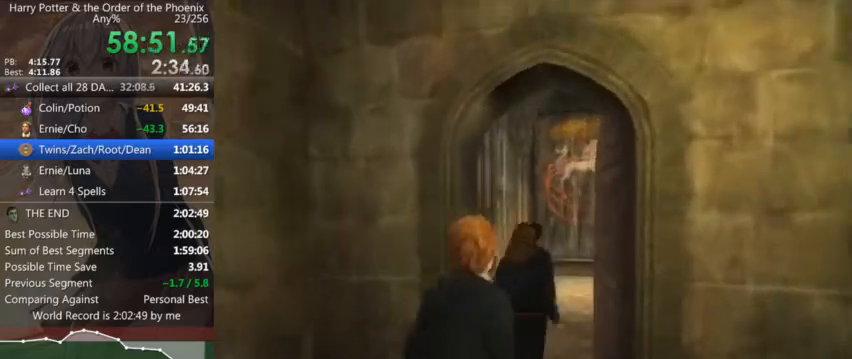
{"keys": ["d", "shift_l", "w"], "mouse": [], "events": []}
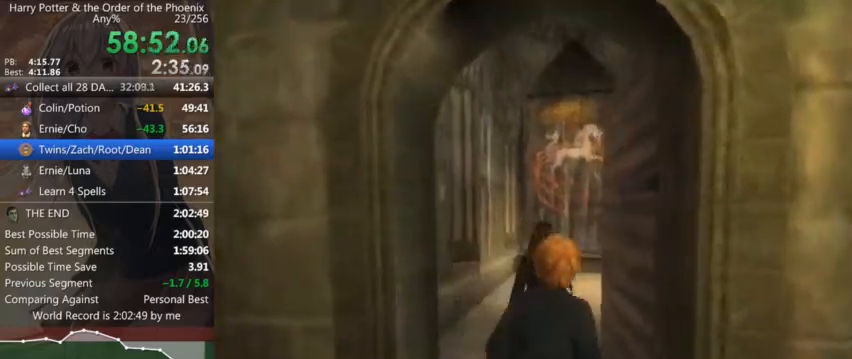
{"keys": ["d", "shift_l", "w"], "mouse": [], "events": []}
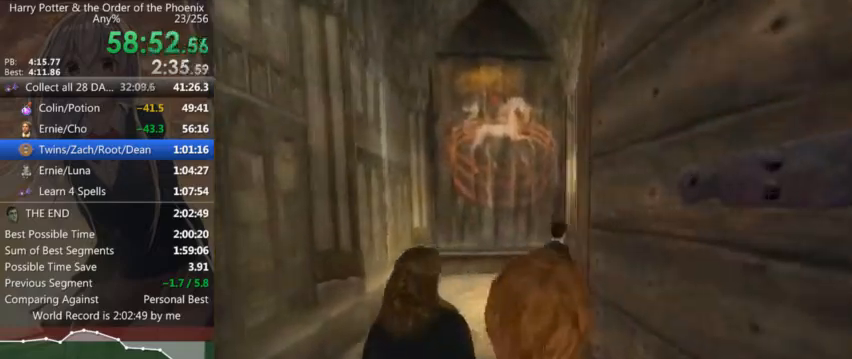
{"keys": ["d", "shift_l", "w"], "mouse": [], "events": []}
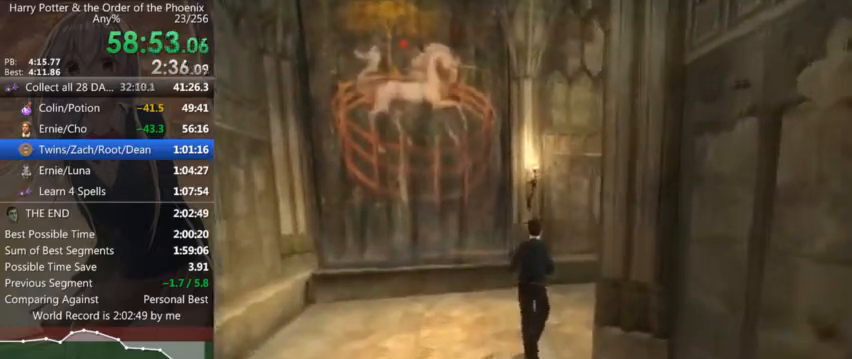
{"keys": ["d", "shift_l", "w"], "mouse": [], "events": []}
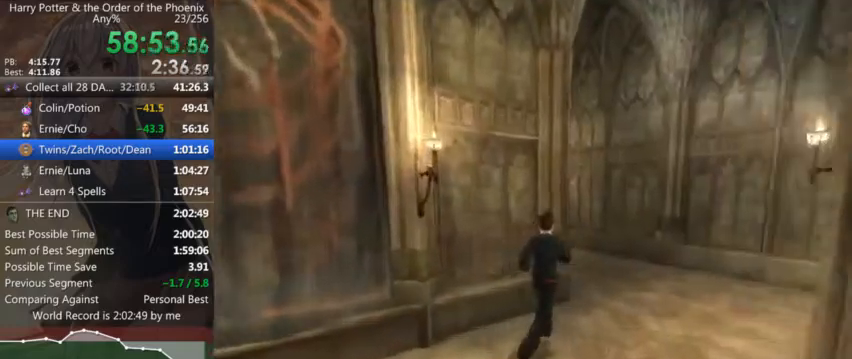
{"keys": ["a", "shift_l", "w"], "mouse": [], "events": [[100, "d", "up"], [134, "a", "down"]]}
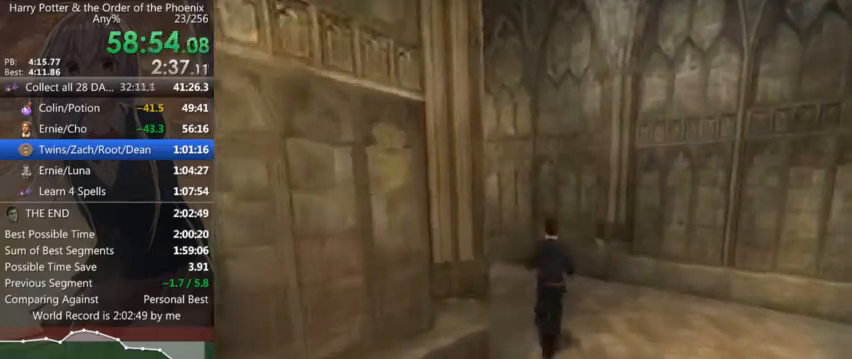
{"keys": ["a", "shift_l", "w"], "mouse": [], "events": []}
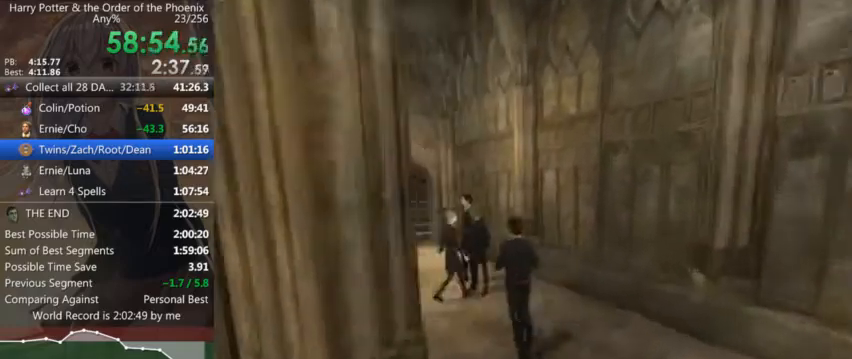
{"keys": ["shift_l", "w"], "mouse": [], "events": [[167, "a", "up"]]}
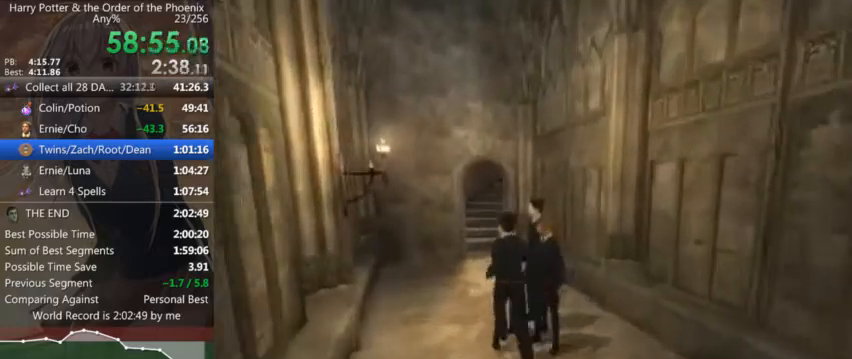
{"keys": ["d", "shift_l", "w"], "mouse": [], "events": [[134, "a", "down"], [334, "a", "up"], [400, "d", "down"]]}
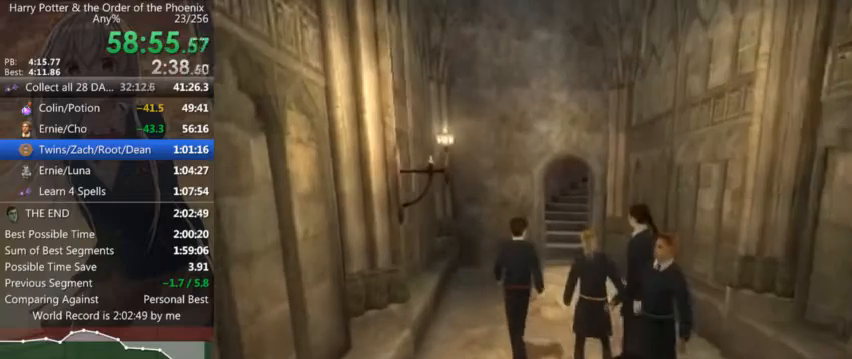
{"keys": ["shift_l", "w"], "mouse": [], "events": [[434, "d", "up"]]}
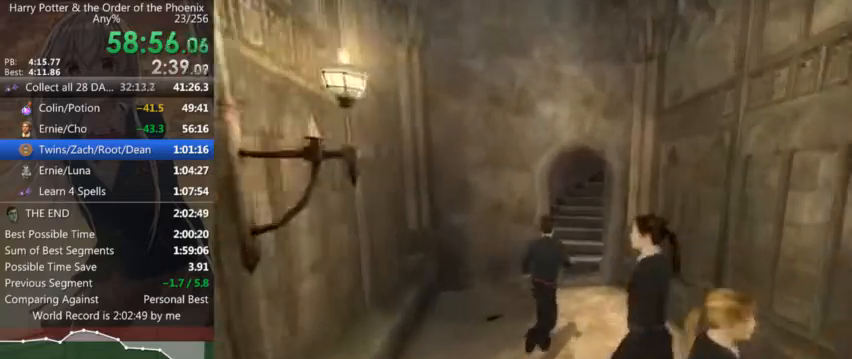
{"keys": ["shift_l", "w"], "mouse": [], "events": []}
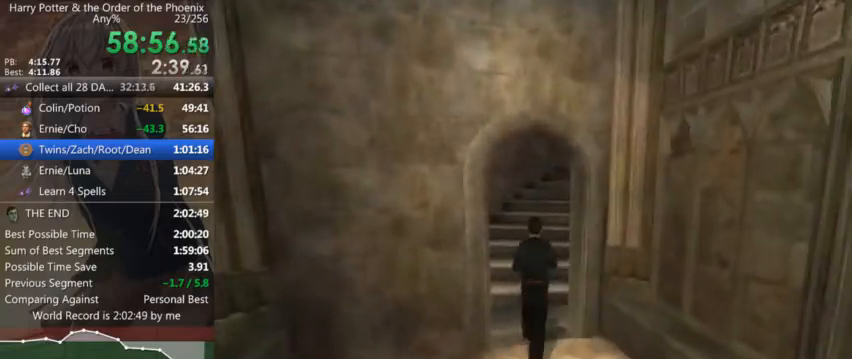
{"keys": ["d", "shift_l", "w"], "mouse": [], "events": [[400, "d", "down"]]}
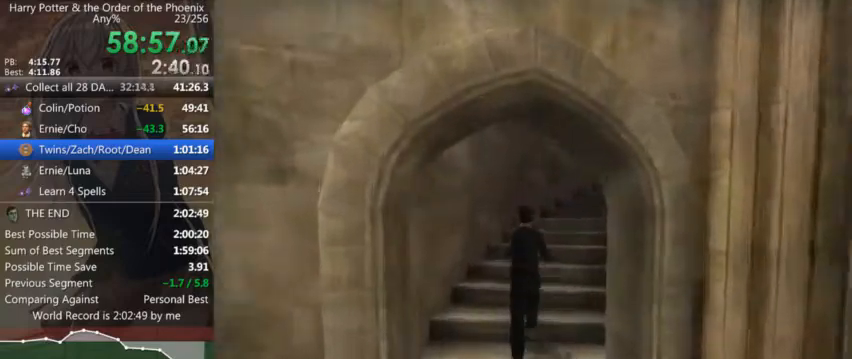
{"keys": ["d", "shift_l", "w"], "mouse": [], "events": []}
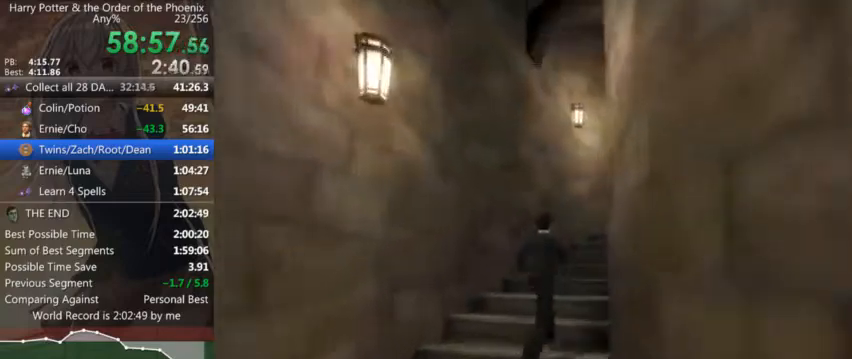
{"keys": ["d", "shift_l", "w"], "mouse": [], "events": []}
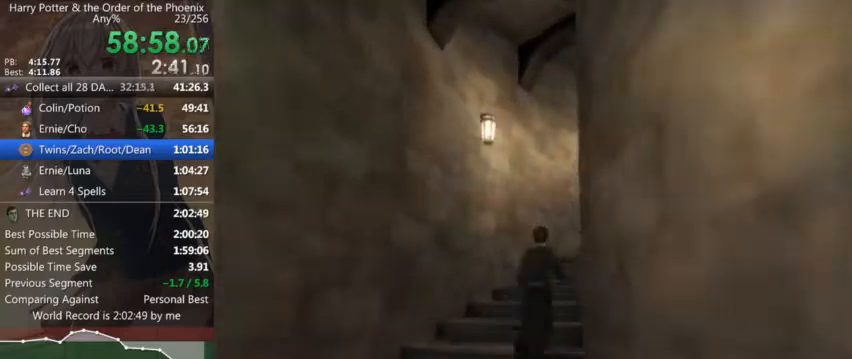
{"keys": ["d", "shift_l", "w"], "mouse": [], "events": [[234, "d", "up"], [367, "d", "down"]]}
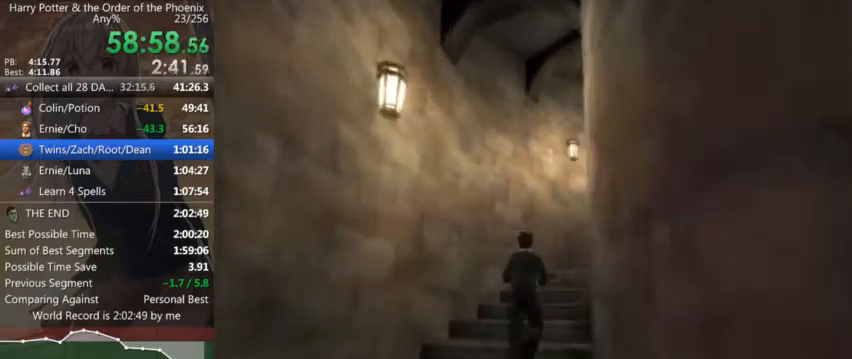
{"keys": ["d", "shift_l", "w"], "mouse": [], "events": []}
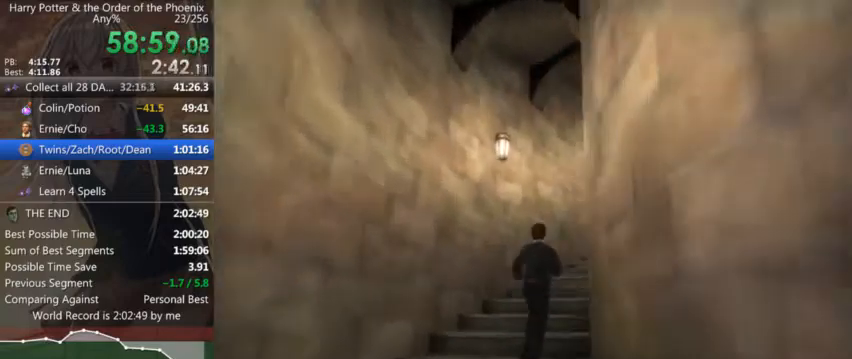
{"keys": ["d", "shift_l", "w"], "mouse": [], "events": []}
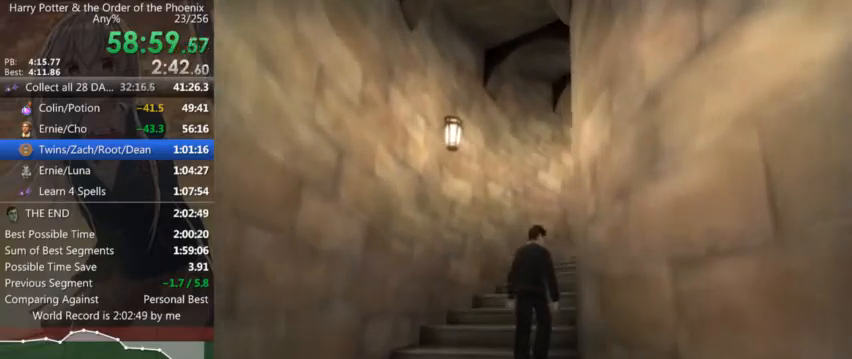
{"keys": ["shift_l", "w"], "mouse": [], "events": [[100, "d", "up"]]}
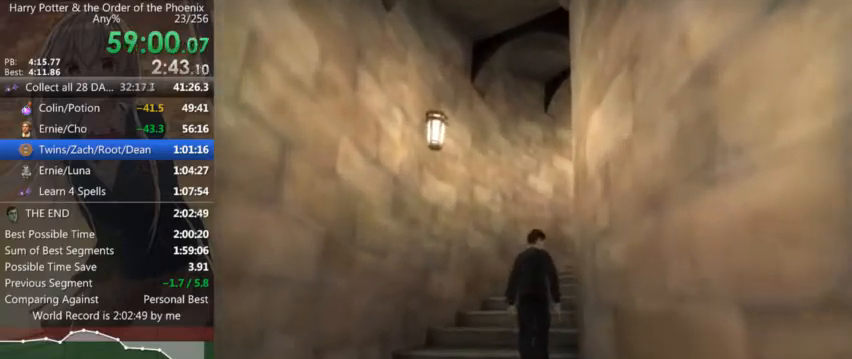
{"keys": ["d", "shift_l", "w"], "mouse": [], "events": [[467, "d", "down"]]}
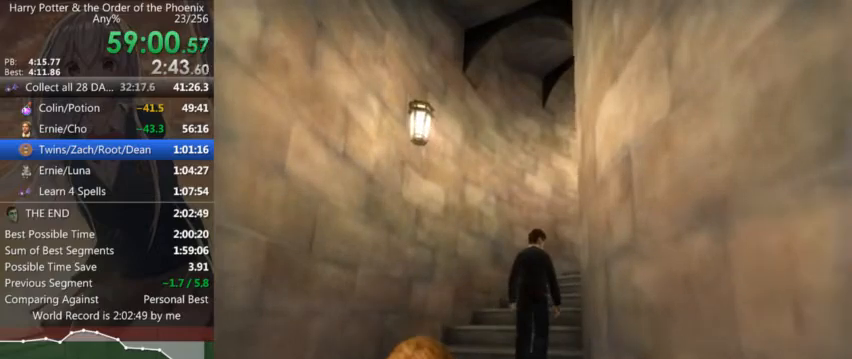
{"keys": ["d", "shift_l", "w"], "mouse": [], "events": []}
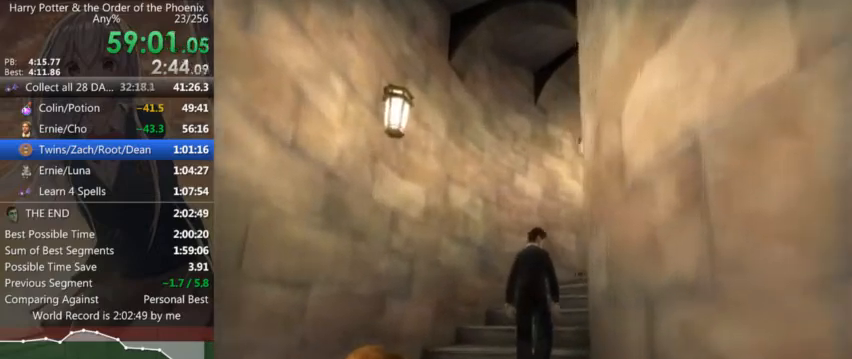
{"keys": ["d", "shift_l", "w"], "mouse": [], "events": []}
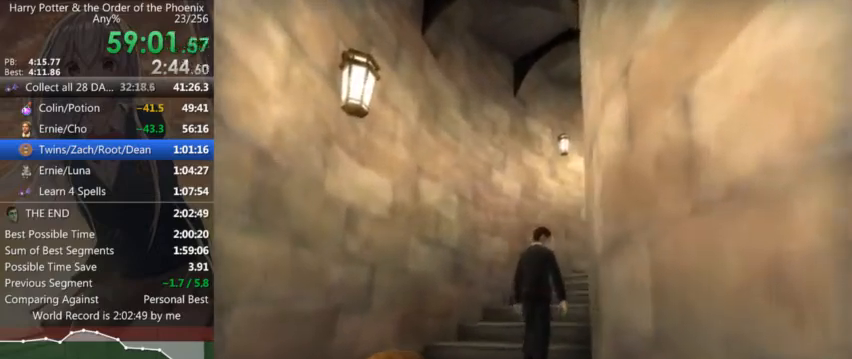
{"keys": ["d", "shift_l", "w"], "mouse": [], "events": [[100, "d", "up"], [400, "d", "down"]]}
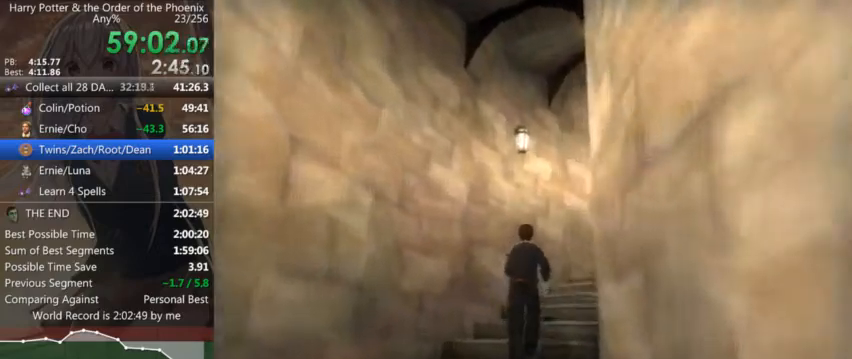
{"keys": ["d", "shift_l", "w"], "mouse": [], "events": []}
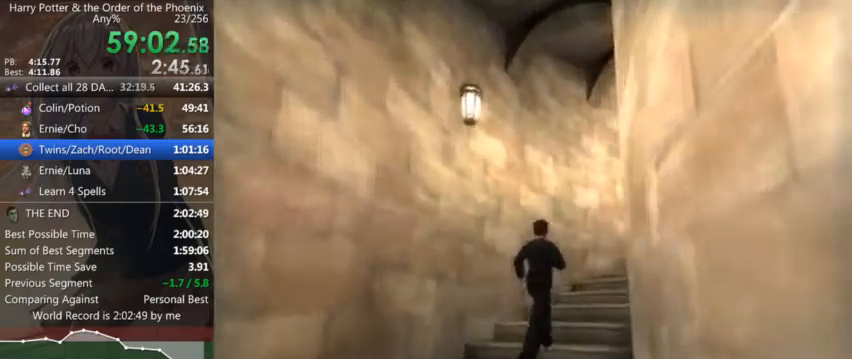
{"keys": ["d", "shift_l", "w"], "mouse": [], "events": []}
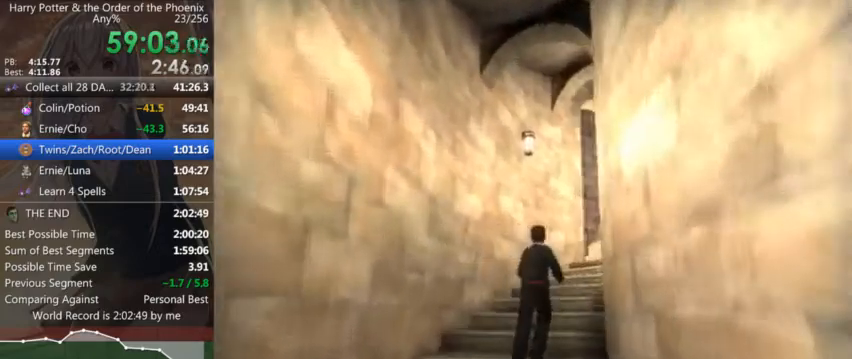
{"keys": ["d", "shift_l", "w"], "mouse": [], "events": [[100, "d", "up"], [300, "d", "down"]]}
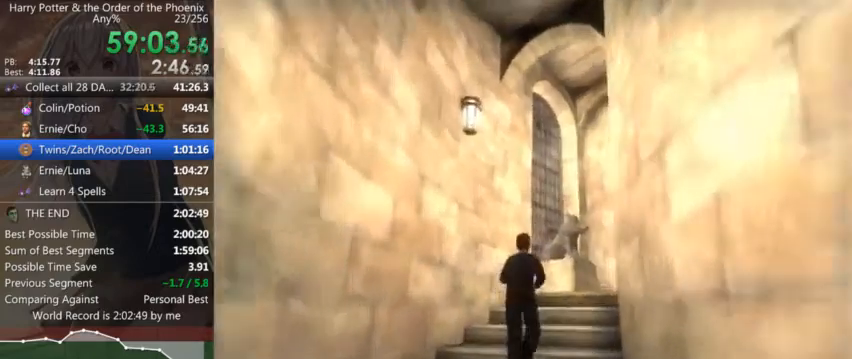
{"keys": ["return"], "mouse": [], "events": [[134, "d", "up"], [334, "return", "down"], [400, "return", "up"], [400, "shift_l", "up"], [400, "w", "up"], [500, "return", "down"]]}